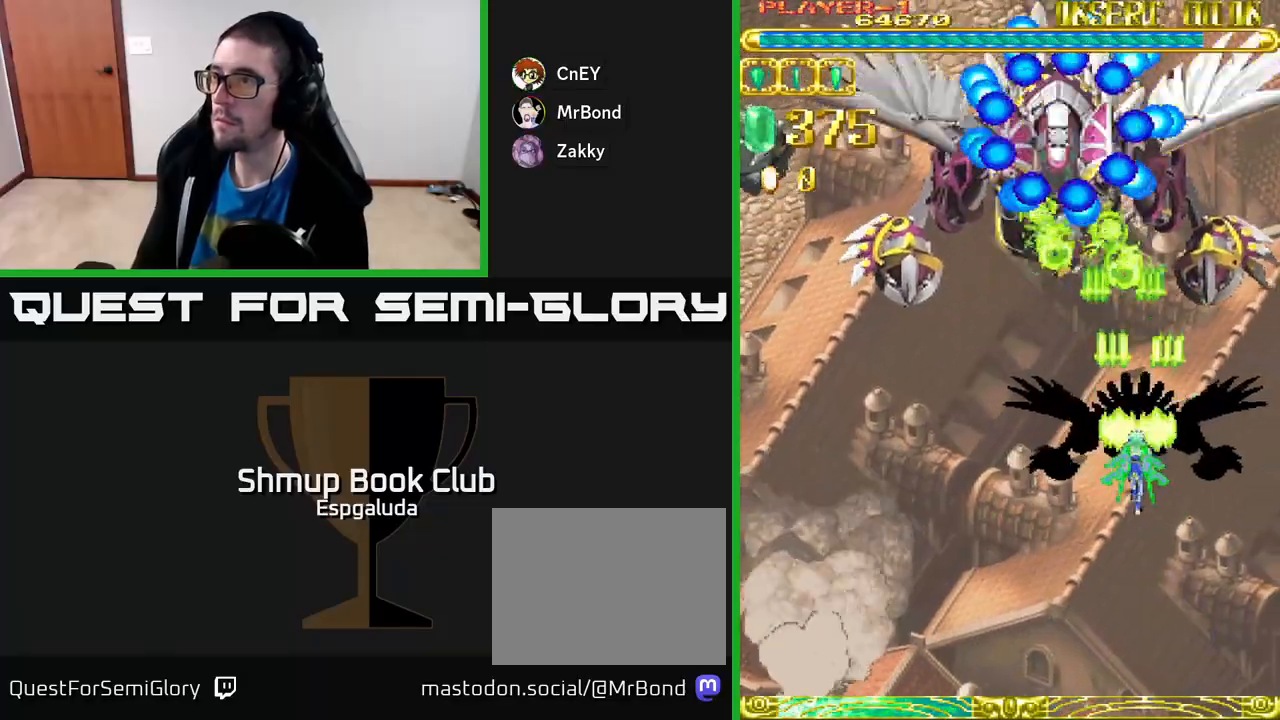
Gameplay with a controller (Xbox layout); each line is a JSON object with the inputs held at the frame after it. "events" lists button and stick changes between this image and that frame as [ms after this image, input, new state], when the widget could be followed in between. Not read: right_stick.
{"buttons": ["A"], "left_stick": "center", "events": [[33, "DPAD_RIGHT", "down"], [200, "DPAD_RIGHT", "up"], [400, "DPAD_DOWN", "up"]]}
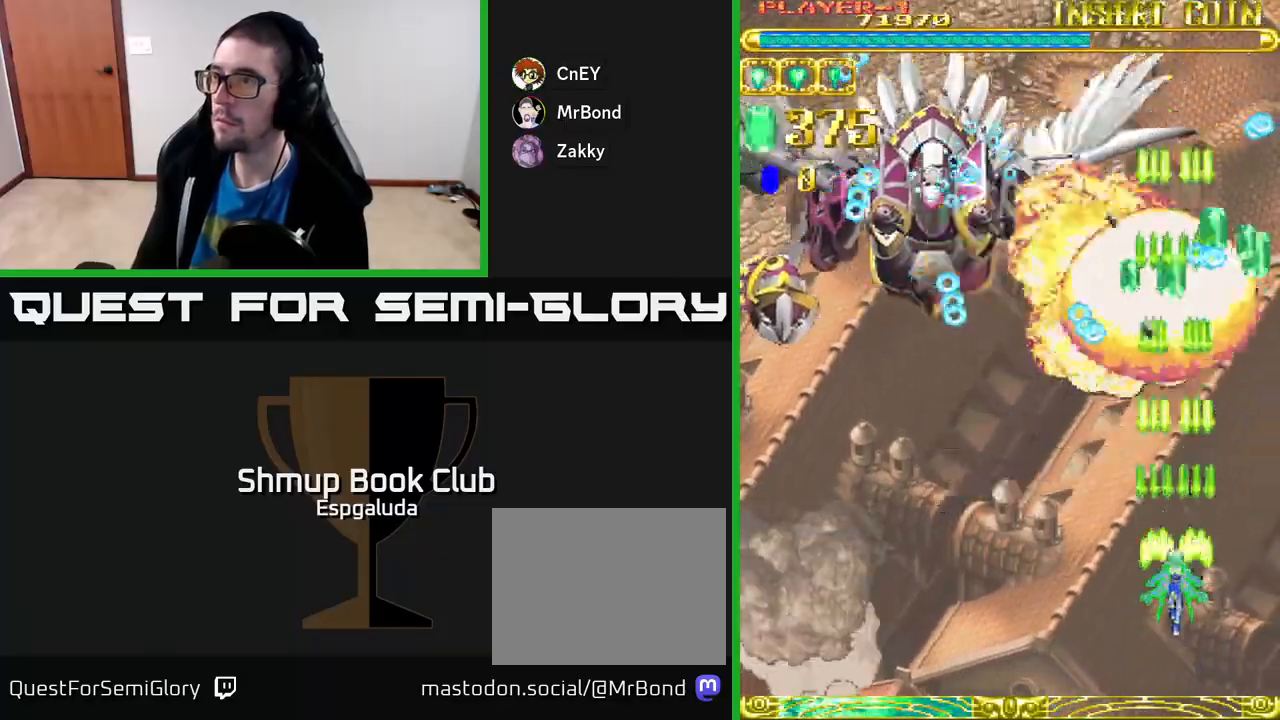
{"buttons": ["A", "DPAD_LEFT"], "left_stick": "center", "events": [[183, "DPAD_LEFT", "down"], [383, "DPAD_UP", "down"], [450, "DPAD_UP", "up"]]}
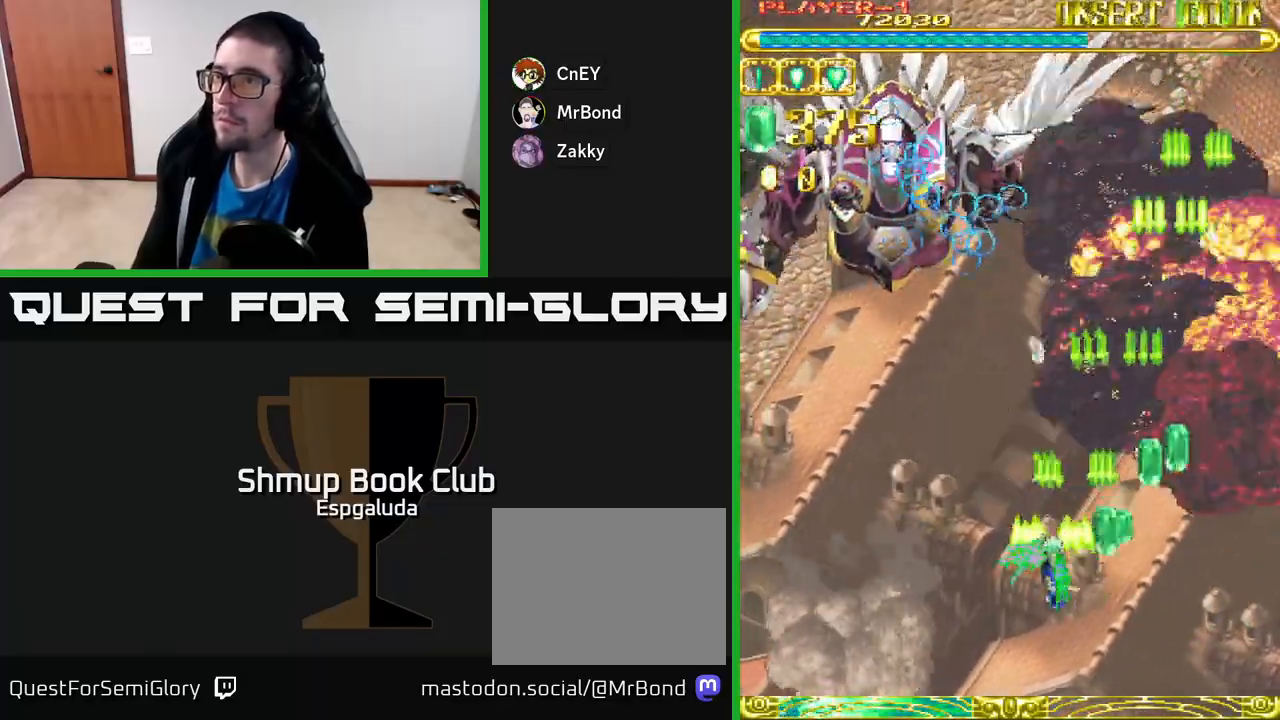
{"buttons": ["A", "DPAD_UP", "DPAD_LEFT"], "left_stick": "center", "events": [[133, "DPAD_UP", "down"]]}
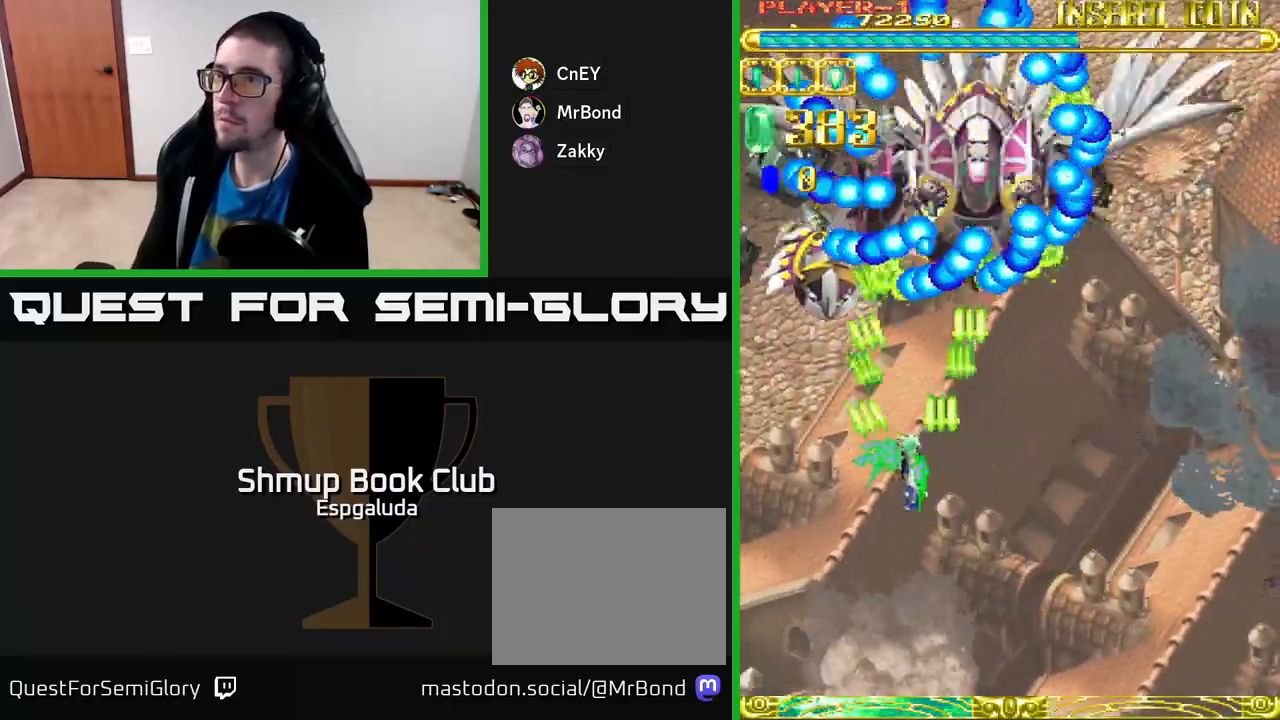
{"buttons": ["A", "DPAD_LEFT"], "left_stick": "center", "events": [[100, "DPAD_UP", "up"], [183, "DPAD_DOWN", "down"], [183, "DPAD_LEFT", "up"], [233, "DPAD_RIGHT", "down"], [317, "DPAD_RIGHT", "up"], [450, "DPAD_LEFT", "down"], [500, "DPAD_DOWN", "up"]]}
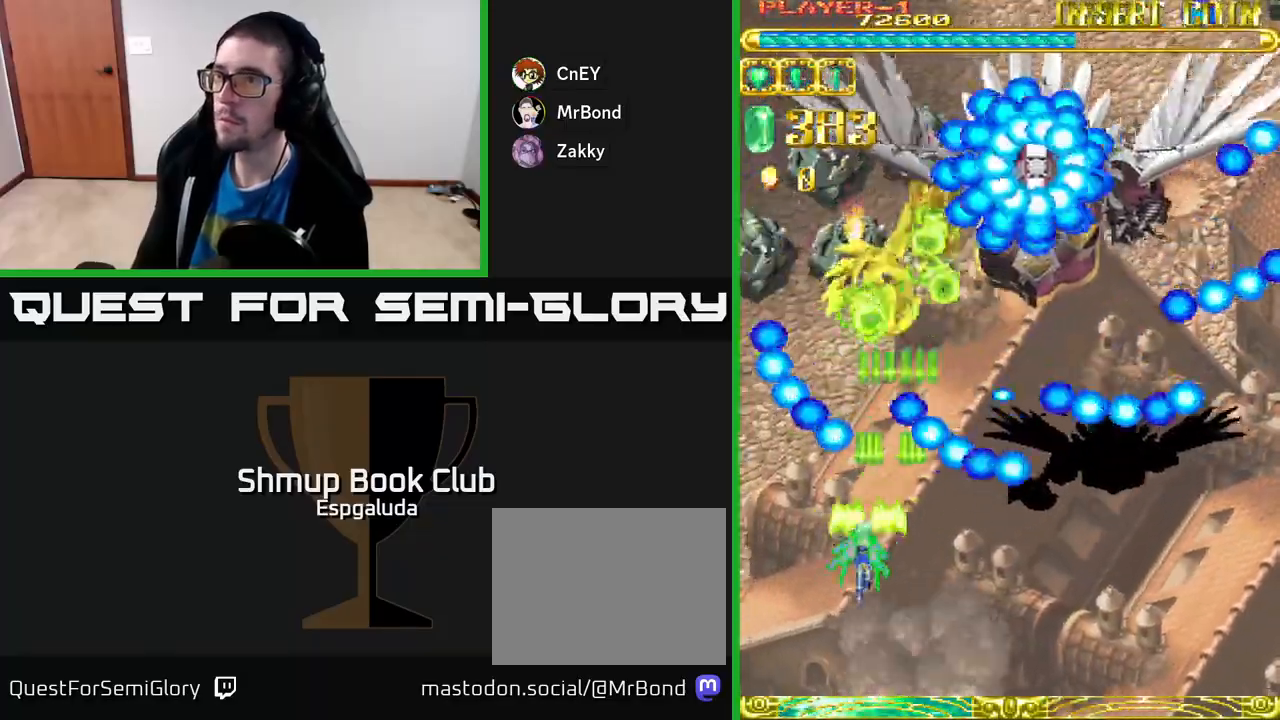
{"buttons": ["A", "DPAD_UP", "DPAD_LEFT"], "left_stick": "center", "events": [[100, "DPAD_DOWN", "down"], [150, "DPAD_LEFT", "up"], [283, "DPAD_DOWN", "up"], [450, "DPAD_UP", "down"], [483, "DPAD_LEFT", "down"]]}
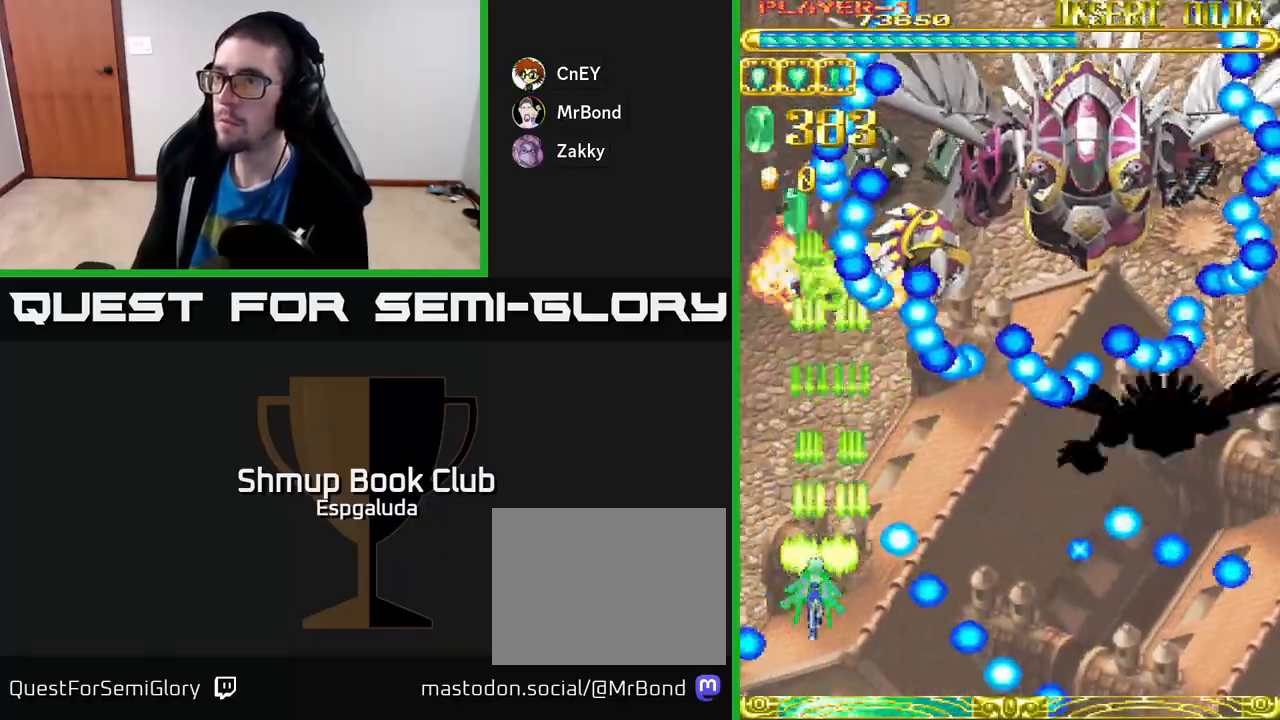
{"buttons": ["A", "DPAD_LEFT"], "left_stick": "center", "events": [[100, "DPAD_LEFT", "up"], [150, "DPAD_RIGHT", "down"], [217, "DPAD_RIGHT", "up"], [250, "DPAD_UP", "up"], [283, "DPAD_DOWN", "down"], [283, "DPAD_LEFT", "down"], [417, "DPAD_DOWN", "up"]]}
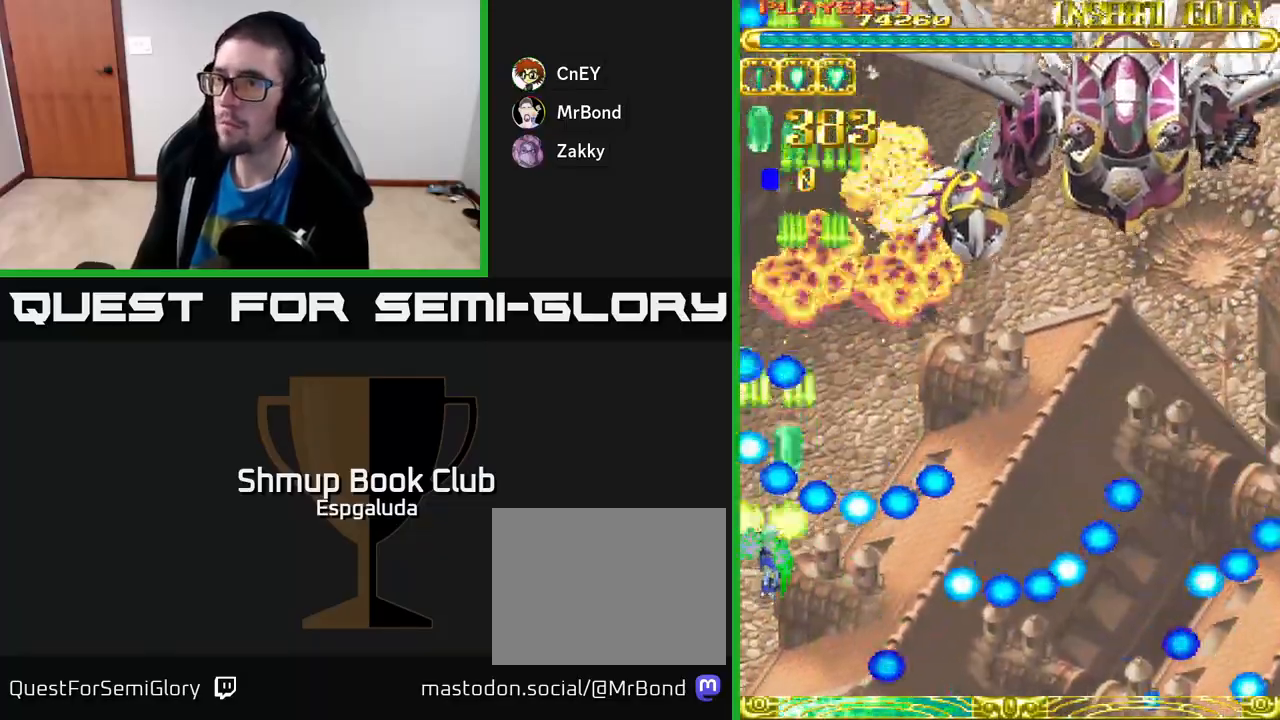
{"buttons": ["A", "DPAD_UP", "DPAD_RIGHT"], "left_stick": "center", "events": [[83, "DPAD_LEFT", "up"], [150, "DPAD_UP", "down"], [317, "DPAD_RIGHT", "down"], [333, "DPAD_UP", "up"], [417, "DPAD_UP", "down"]]}
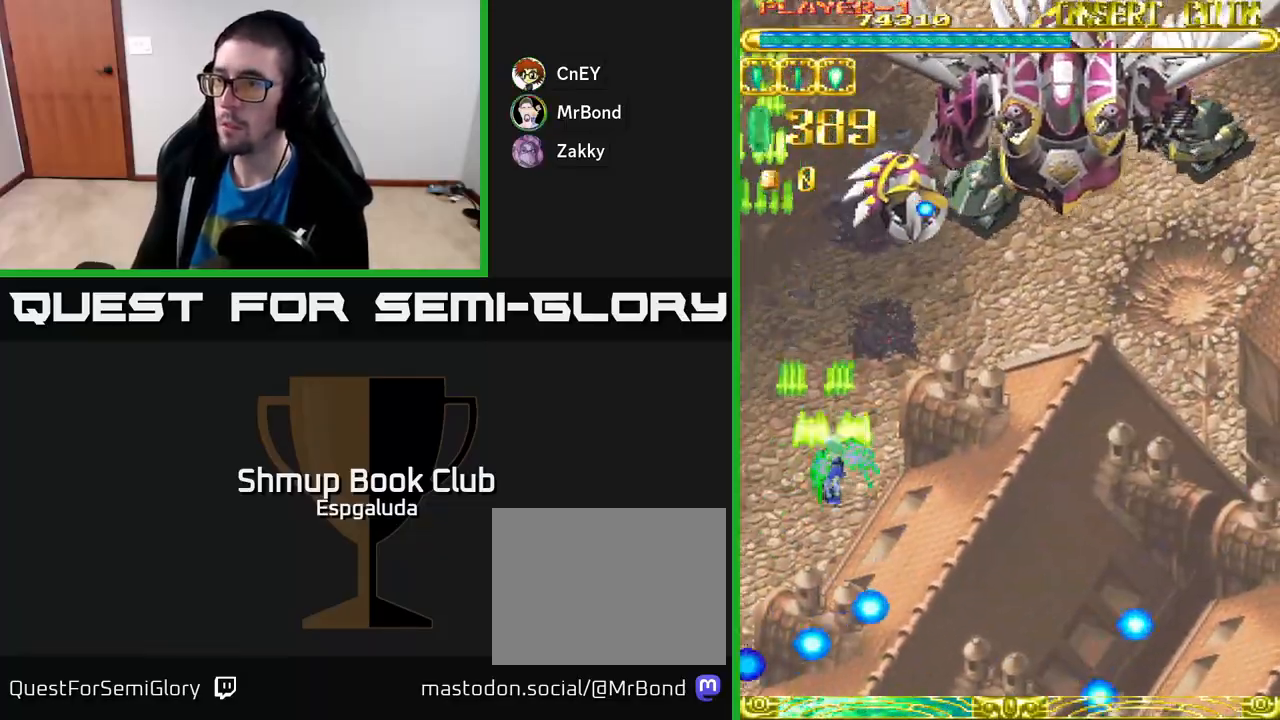
{"buttons": ["A", "DPAD_DOWN"], "left_stick": "center", "events": [[267, "DPAD_RIGHT", "up"], [367, "DPAD_LEFT", "down"], [417, "DPAD_UP", "up"], [483, "DPAD_LEFT", "up"], [500, "DPAD_DOWN", "down"]]}
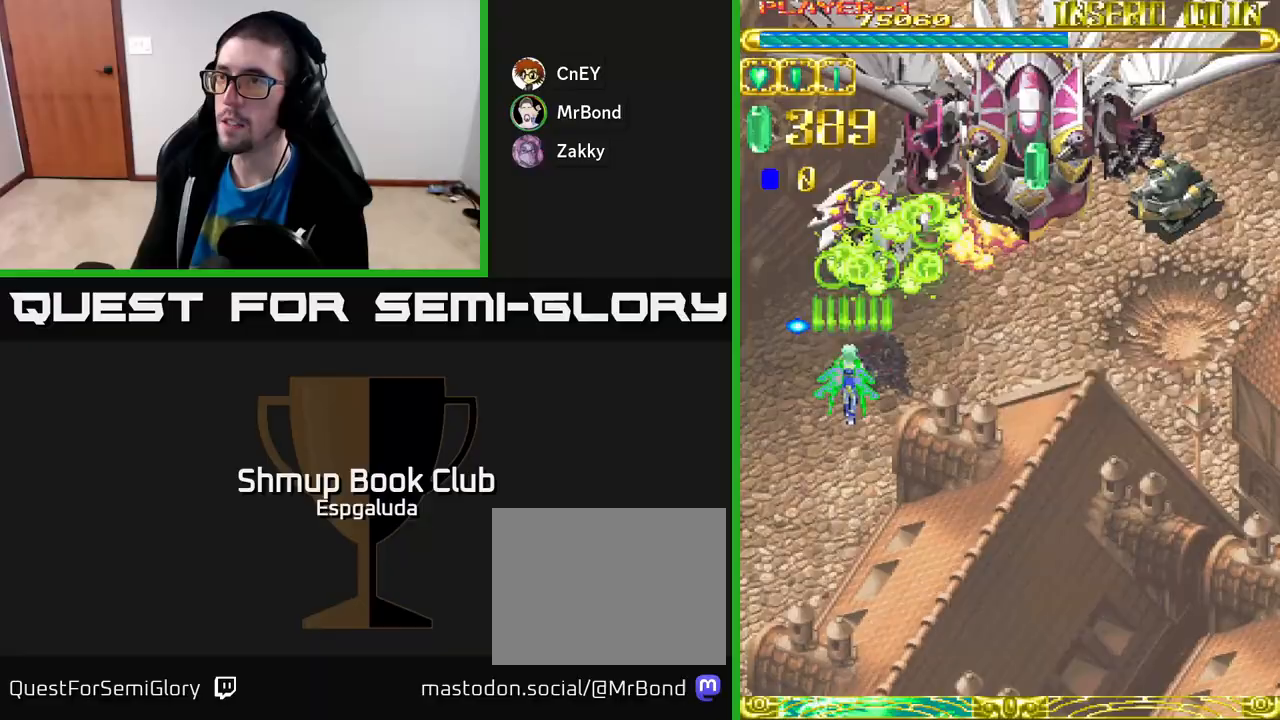
{"buttons": ["A", "DPAD_RIGHT"], "left_stick": "center", "events": [[183, "DPAD_RIGHT", "down"], [217, "DPAD_DOWN", "up"]]}
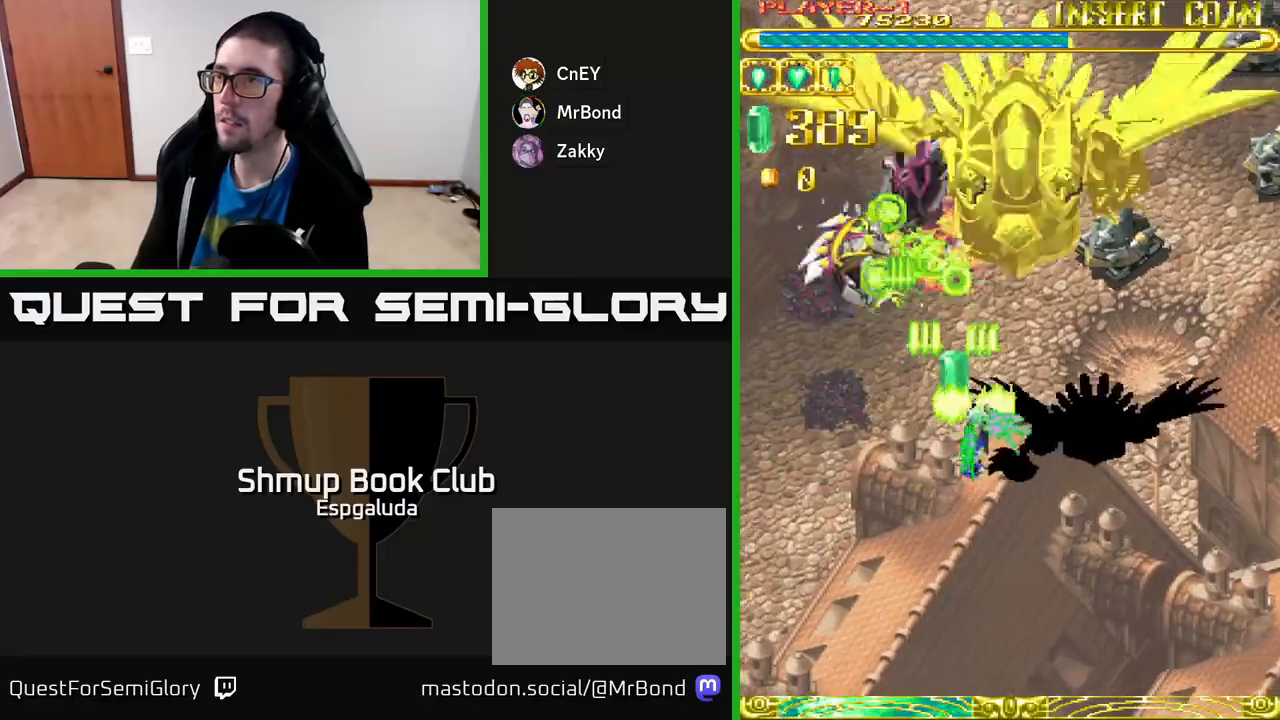
{"buttons": ["A", "DPAD_RIGHT"], "left_stick": "center", "events": [[267, "DPAD_DOWN", "down"], [267, "DPAD_RIGHT", "up"], [383, "DPAD_DOWN", "up"], [383, "DPAD_RIGHT", "down"]]}
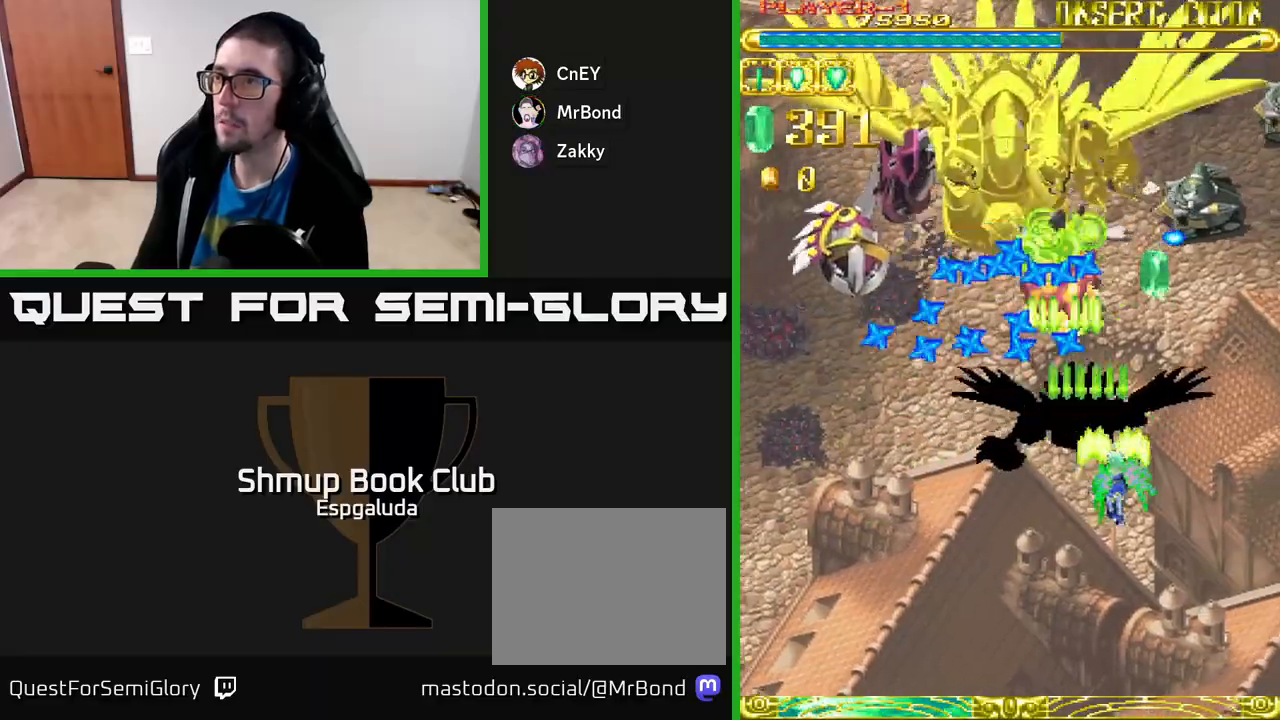
{"buttons": ["A", "DPAD_LEFT"], "left_stick": "center", "events": [[100, "DPAD_DOWN", "down"], [133, "DPAD_RIGHT", "up"], [367, "DPAD_LEFT", "down"], [450, "DPAD_DOWN", "up"]]}
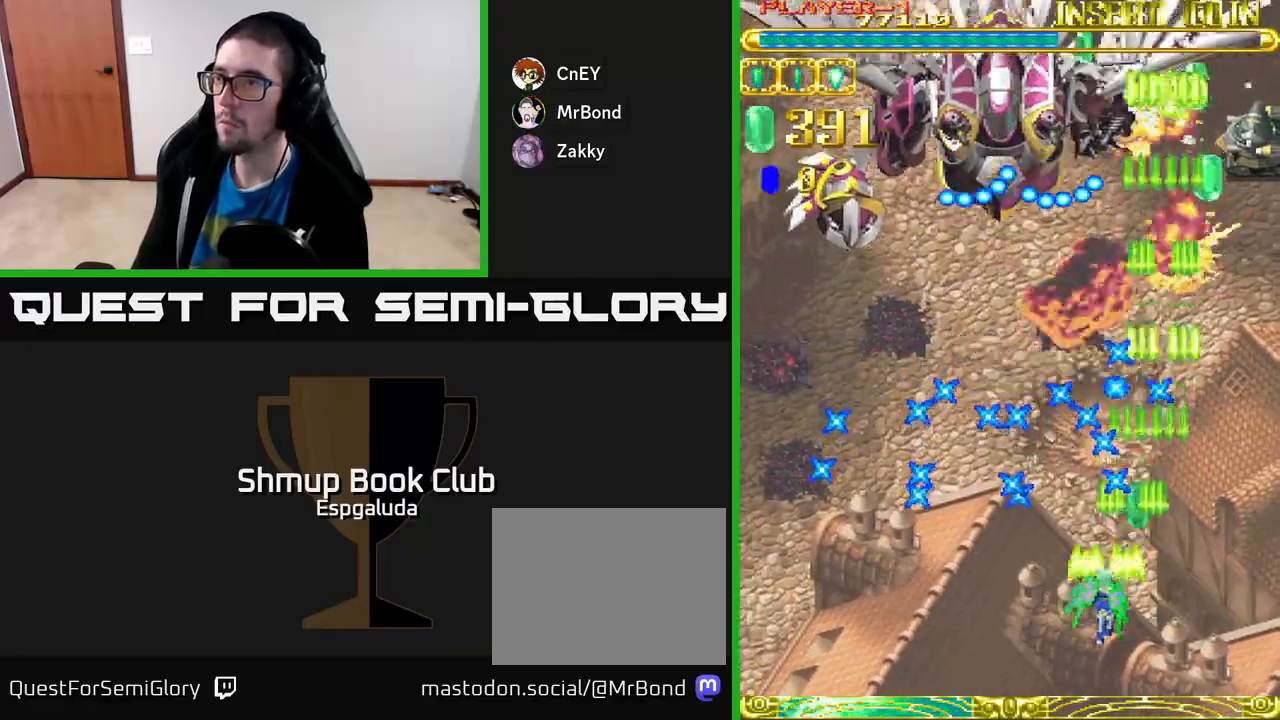
{"buttons": ["A", "DPAD_UP", "DPAD_LEFT"], "left_stick": "center", "events": [[50, "DPAD_LEFT", "up"], [217, "DPAD_UP", "down"], [300, "DPAD_LEFT", "down"]]}
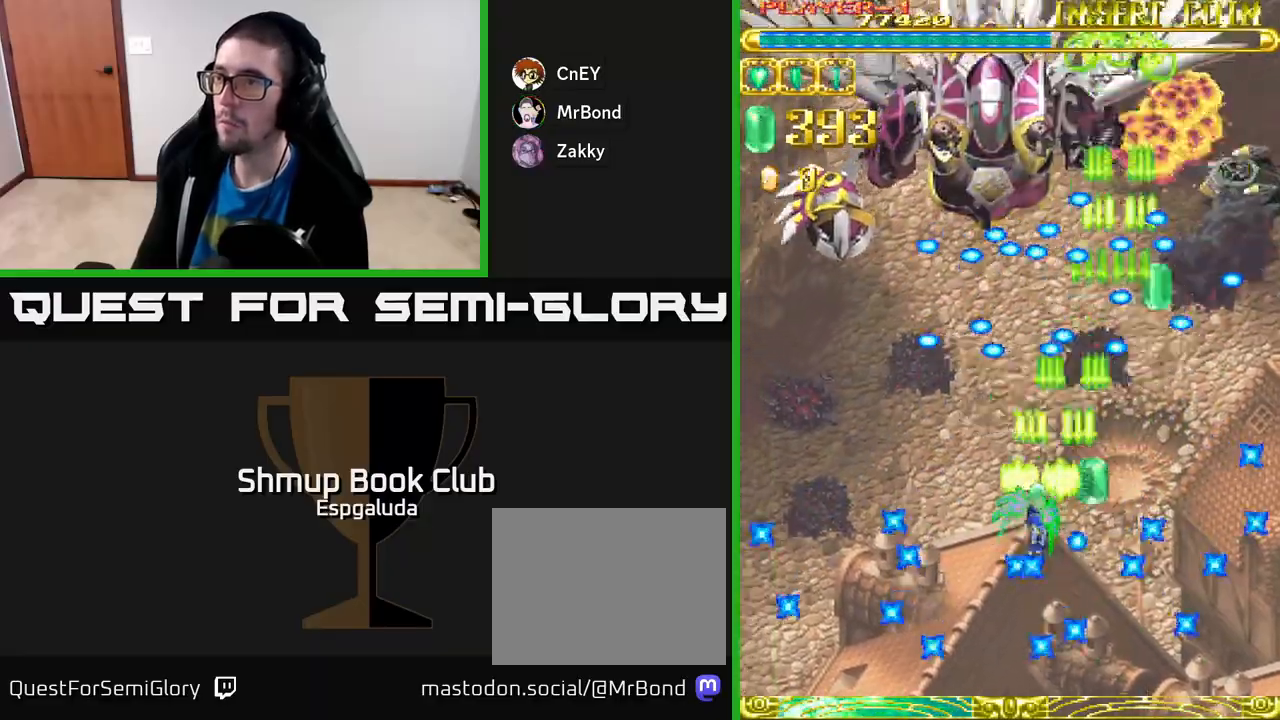
{"buttons": ["A", "DPAD_LEFT"], "left_stick": "center", "events": [[183, "DPAD_UP", "up"]]}
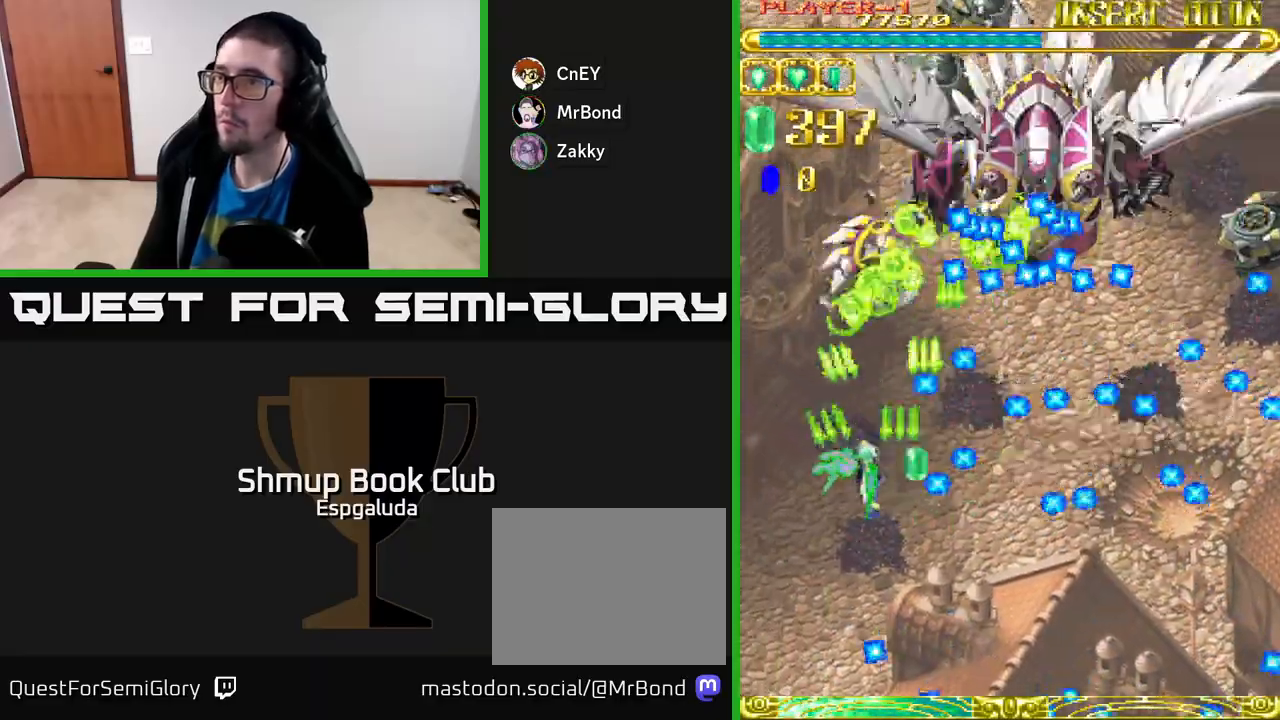
{"buttons": ["A"], "left_stick": "center", "events": [[17, "DPAD_UP", "down"], [50, "DPAD_LEFT", "up"], [217, "DPAD_UP", "up"], [383, "DPAD_DOWN", "down"], [467, "DPAD_DOWN", "up"]]}
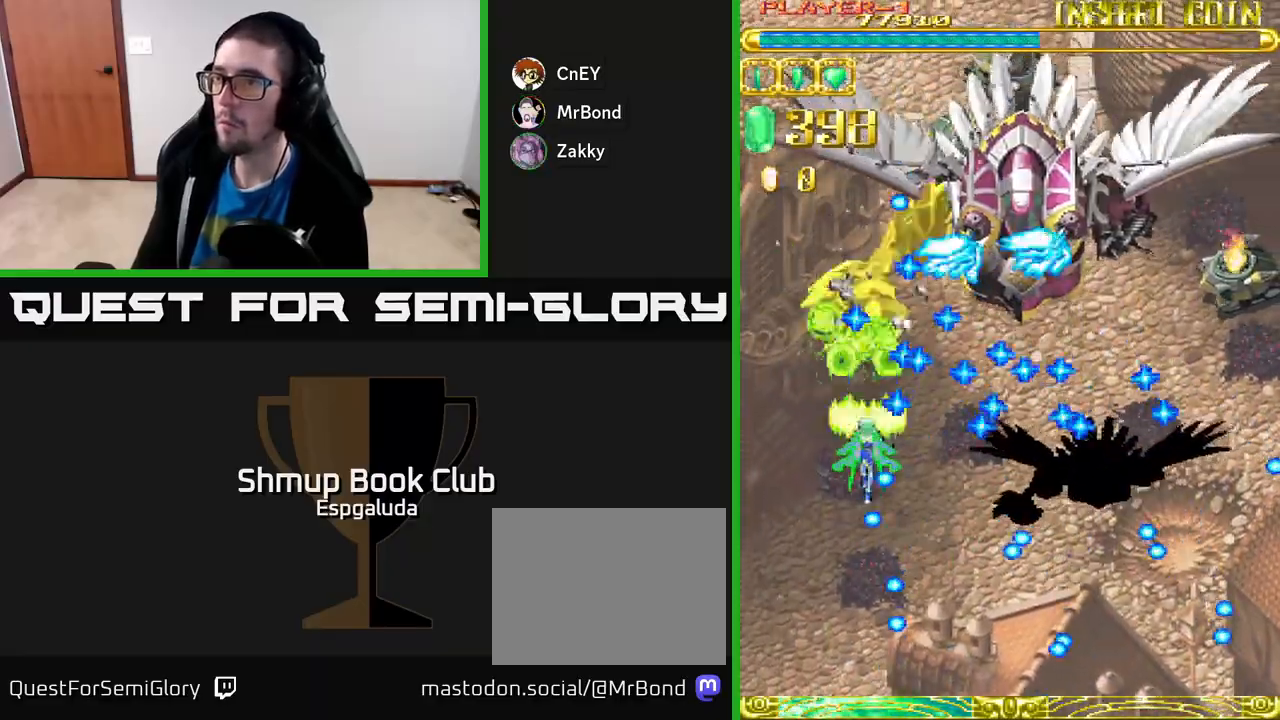
{"buttons": ["A"], "left_stick": "center", "events": [[117, "DPAD_DOWN", "down"], [217, "DPAD_LEFT", "down"], [267, "DPAD_DOWN", "up"], [417, "DPAD_LEFT", "up"]]}
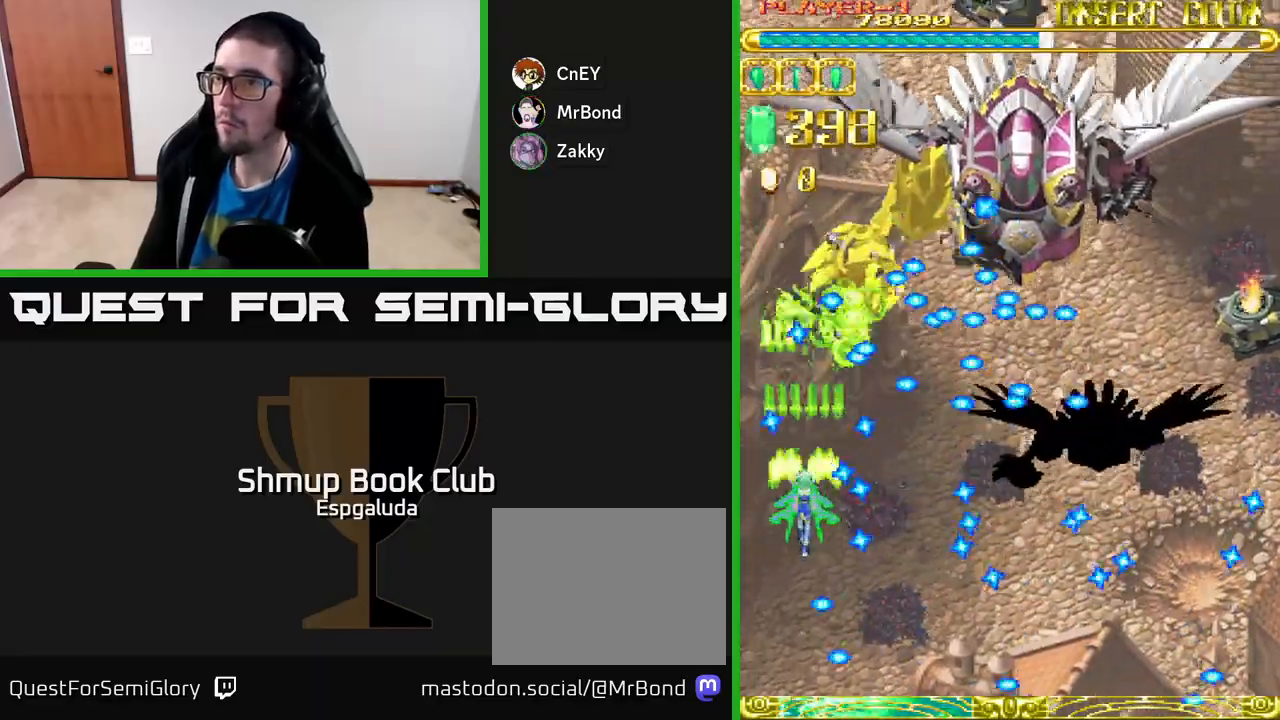
{"buttons": ["A"], "left_stick": "center", "events": [[50, "DPAD_DOWN", "down"], [83, "DPAD_RIGHT", "down"], [317, "DPAD_RIGHT", "up"], [367, "DPAD_DOWN", "up"]]}
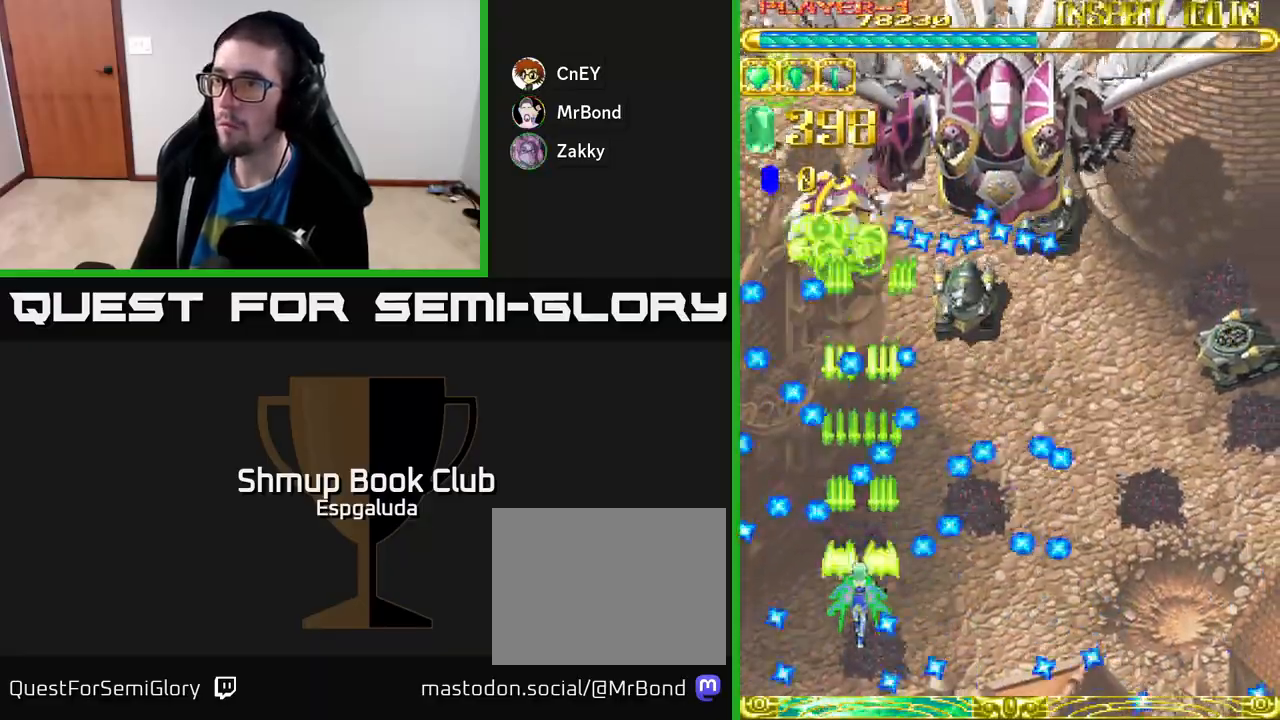
{"buttons": ["A", "DPAD_RIGHT"], "left_stick": "center", "events": [[467, "DPAD_RIGHT", "down"]]}
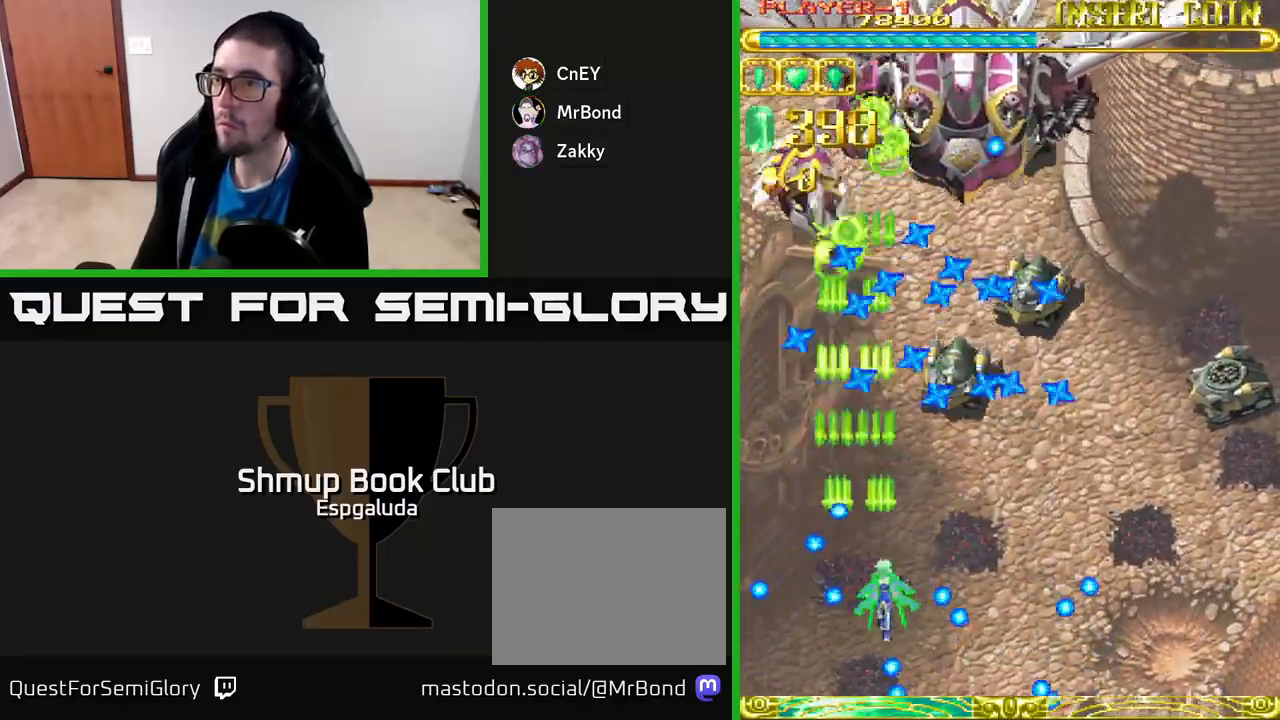
{"buttons": ["A", "DPAD_DOWN", "DPAD_RIGHT"], "left_stick": "center", "events": [[17, "DPAD_UP", "down"], [67, "DPAD_RIGHT", "up"], [150, "DPAD_RIGHT", "down"], [150, "DPAD_UP", "up"], [267, "DPAD_DOWN", "down"]]}
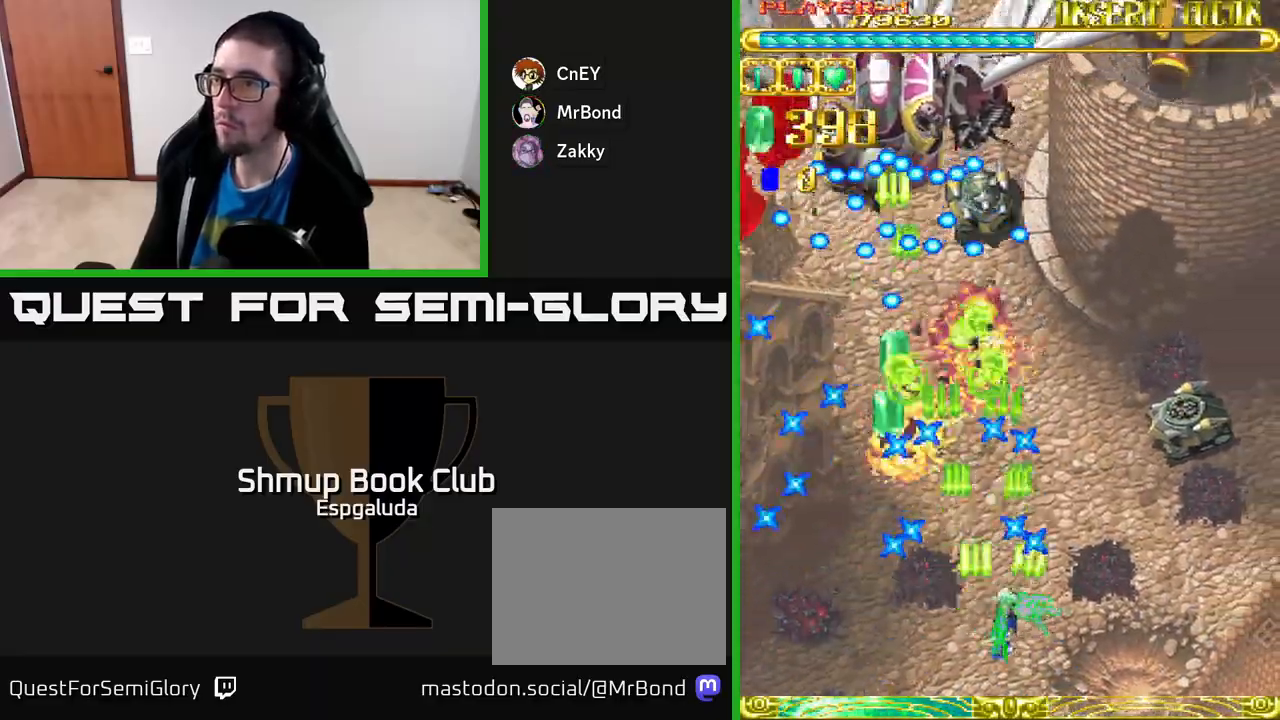
{"buttons": ["A", "DPAD_UP"], "left_stick": "center", "events": [[217, "DPAD_DOWN", "up"], [350, "DPAD_UP", "down"], [500, "DPAD_RIGHT", "up"]]}
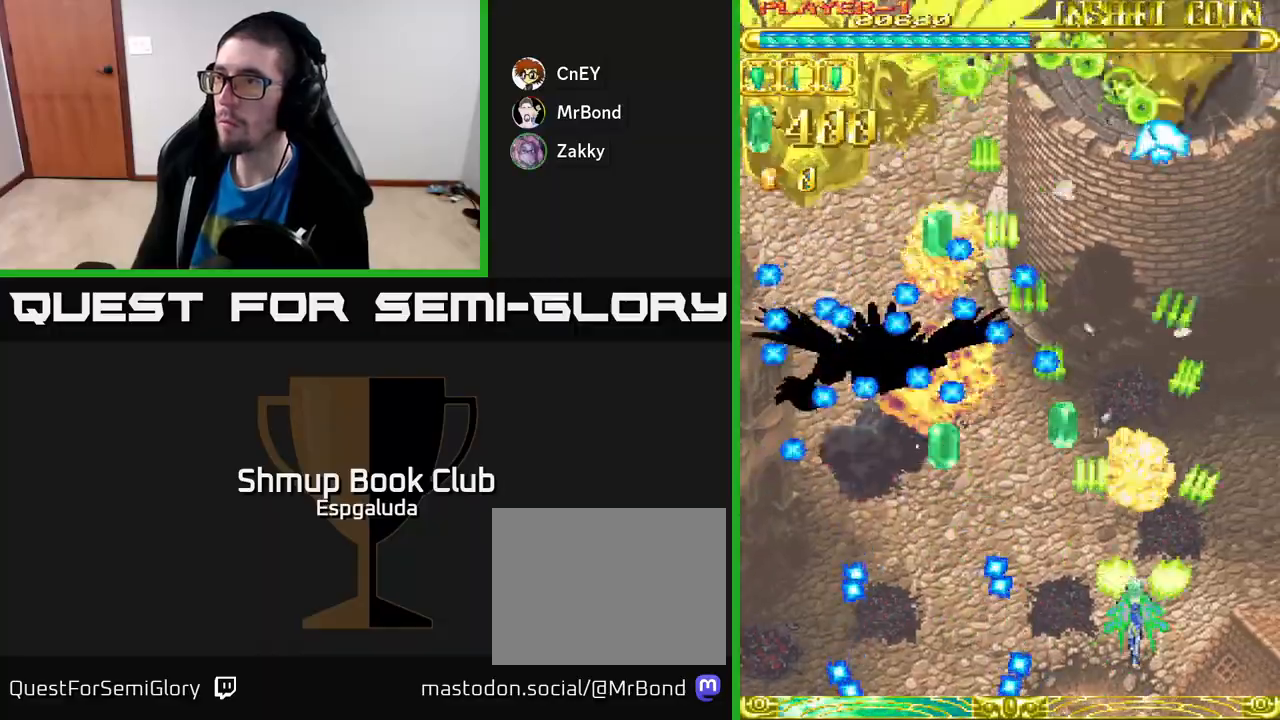
{"buttons": ["A", "DPAD_UP", "DPAD_LEFT"], "left_stick": "center", "events": [[283, "DPAD_RIGHT", "down"], [433, "DPAD_RIGHT", "up"], [500, "DPAD_LEFT", "down"]]}
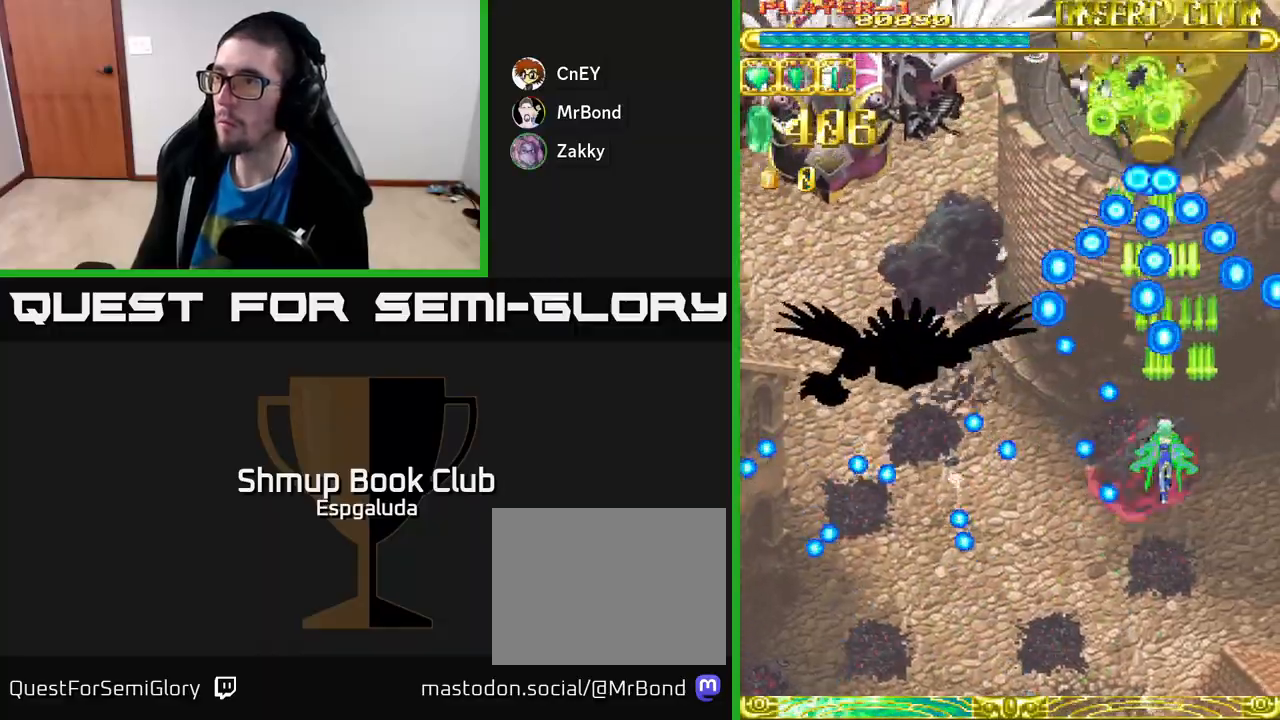
{"buttons": ["A", "DPAD_UP", "DPAD_LEFT"], "left_stick": "center", "events": [[17, "DPAD_UP", "up"], [50, "DPAD_LEFT", "up"], [183, "DPAD_RIGHT", "down"], [333, "DPAD_UP", "down"], [350, "DPAD_RIGHT", "up"], [467, "DPAD_LEFT", "down"]]}
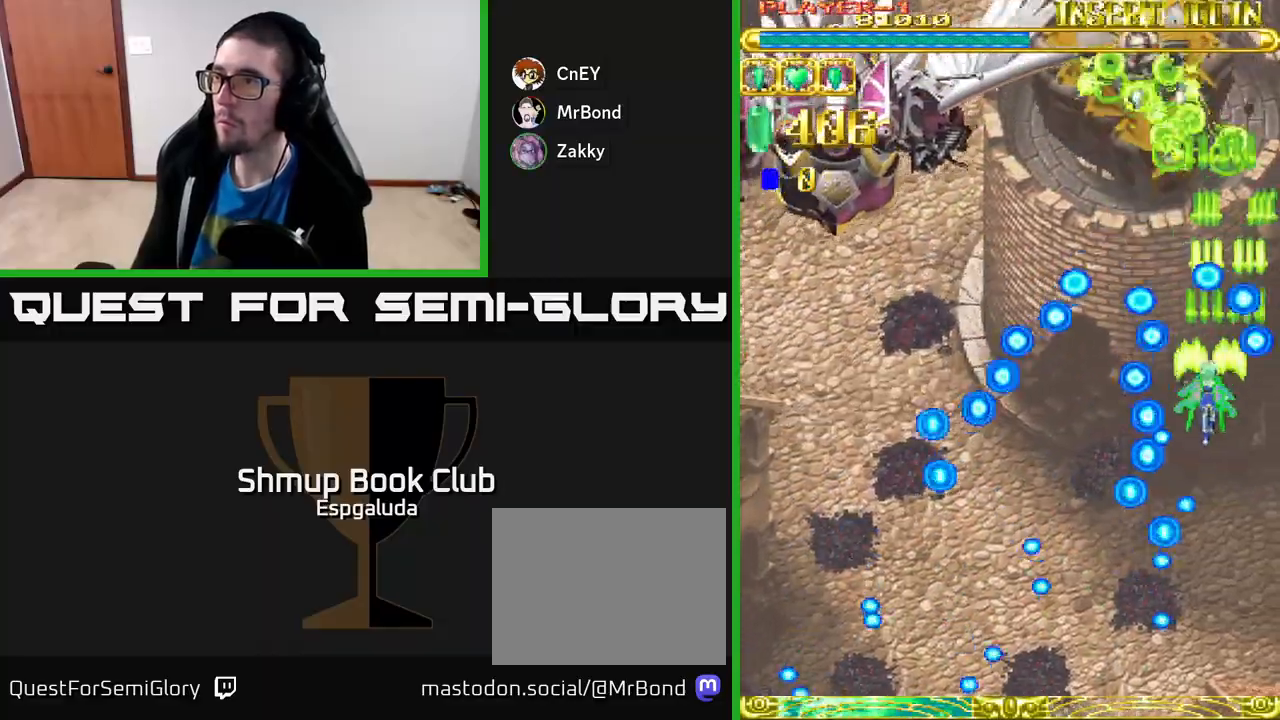
{"buttons": ["A", "DPAD_LEFT"], "left_stick": "center", "events": [[83, "DPAD_LEFT", "up"], [233, "DPAD_LEFT", "down"], [350, "DPAD_UP", "up"]]}
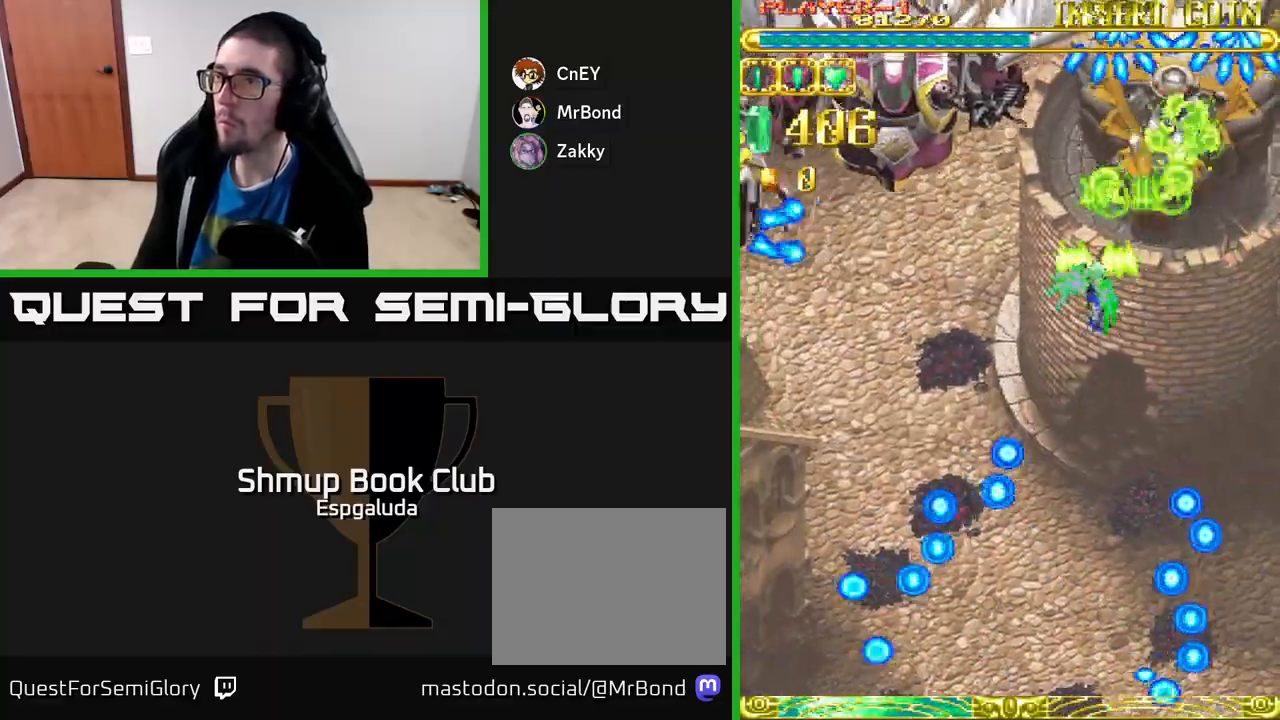
{"buttons": ["A", "DPAD_DOWN"], "left_stick": "center", "events": [[317, "DPAD_DOWN", "down"], [450, "DPAD_LEFT", "up"]]}
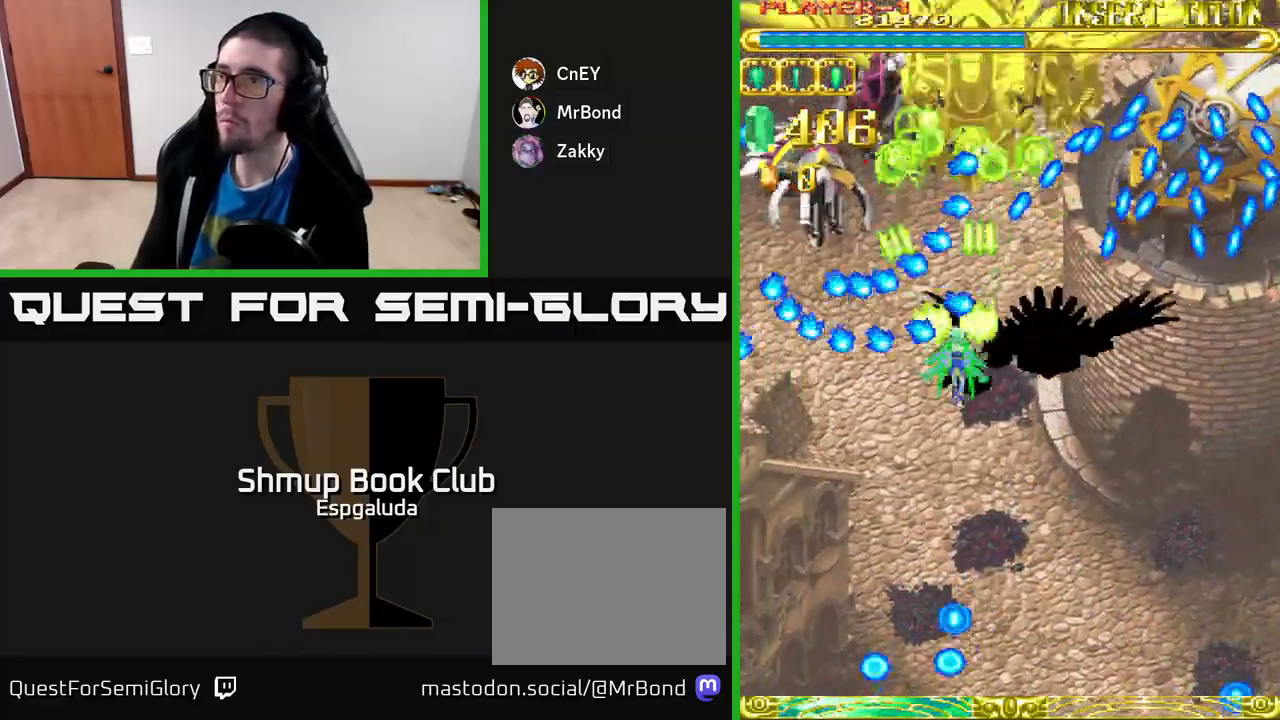
{"buttons": ["A", "DPAD_DOWN", "DPAD_LEFT"], "left_stick": "center", "events": [[33, "X", "down"], [50, "DPAD_LEFT", "down"], [167, "X", "up"]]}
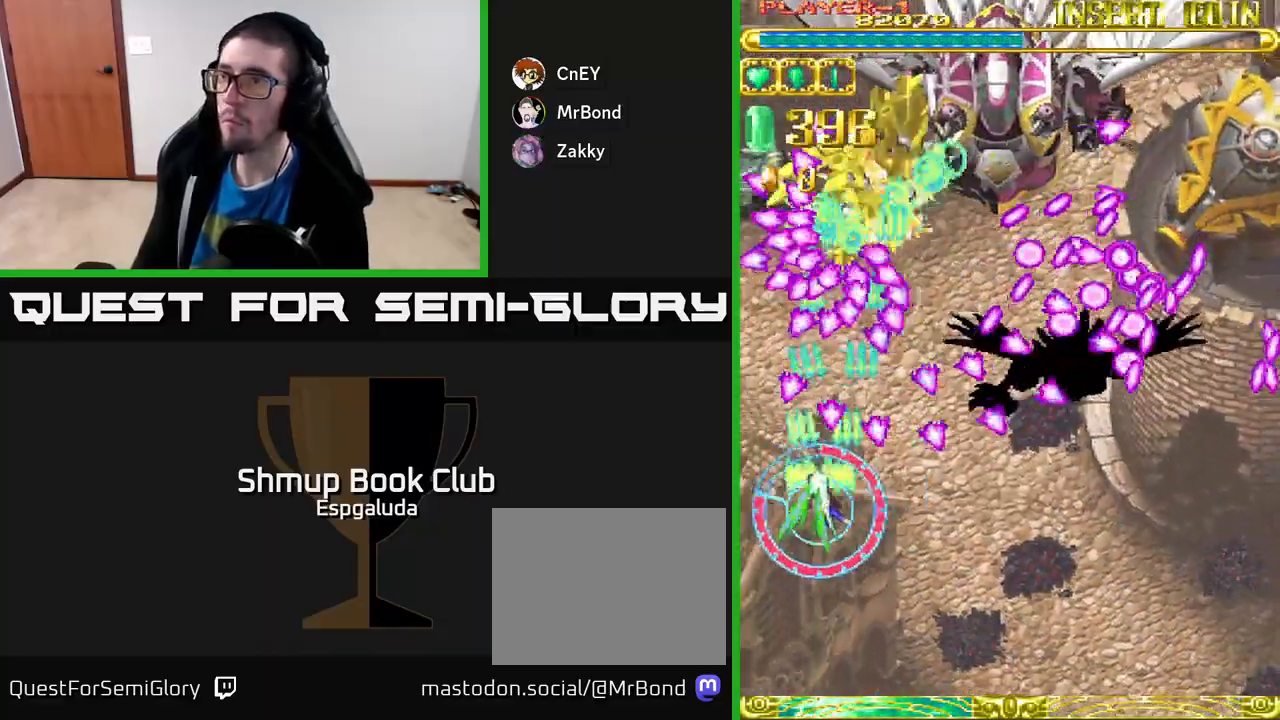
{"buttons": ["A"], "left_stick": "center", "events": [[83, "DPAD_LEFT", "up"], [117, "DPAD_RIGHT", "down"], [217, "DPAD_RIGHT", "up"], [267, "DPAD_DOWN", "up"]]}
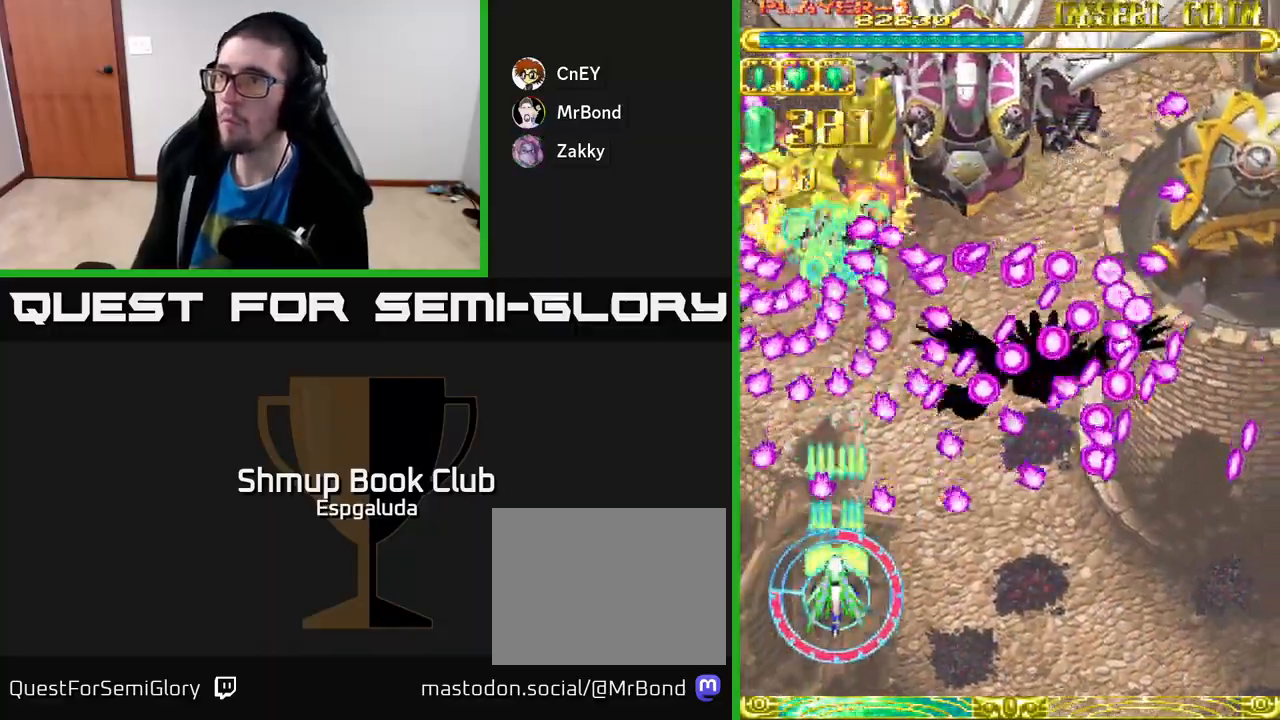
{"buttons": ["A"], "left_stick": "center", "events": [[283, "DPAD_LEFT", "down"], [333, "DPAD_LEFT", "up"]]}
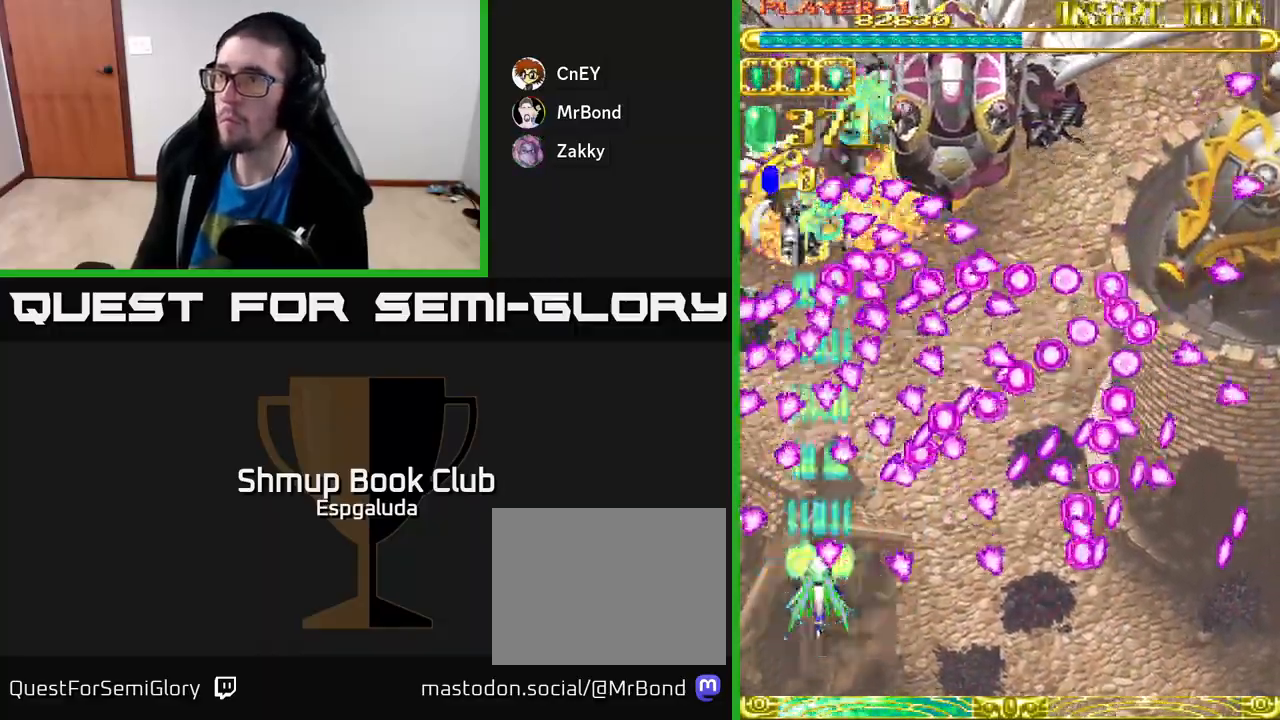
{"buttons": ["A"], "left_stick": "center", "events": [[50, "DPAD_DOWN", "down"], [133, "DPAD_DOWN", "up"], [233, "DPAD_LEFT", "down"], [250, "DPAD_DOWN", "down"], [317, "DPAD_LEFT", "up"], [333, "DPAD_DOWN", "up"]]}
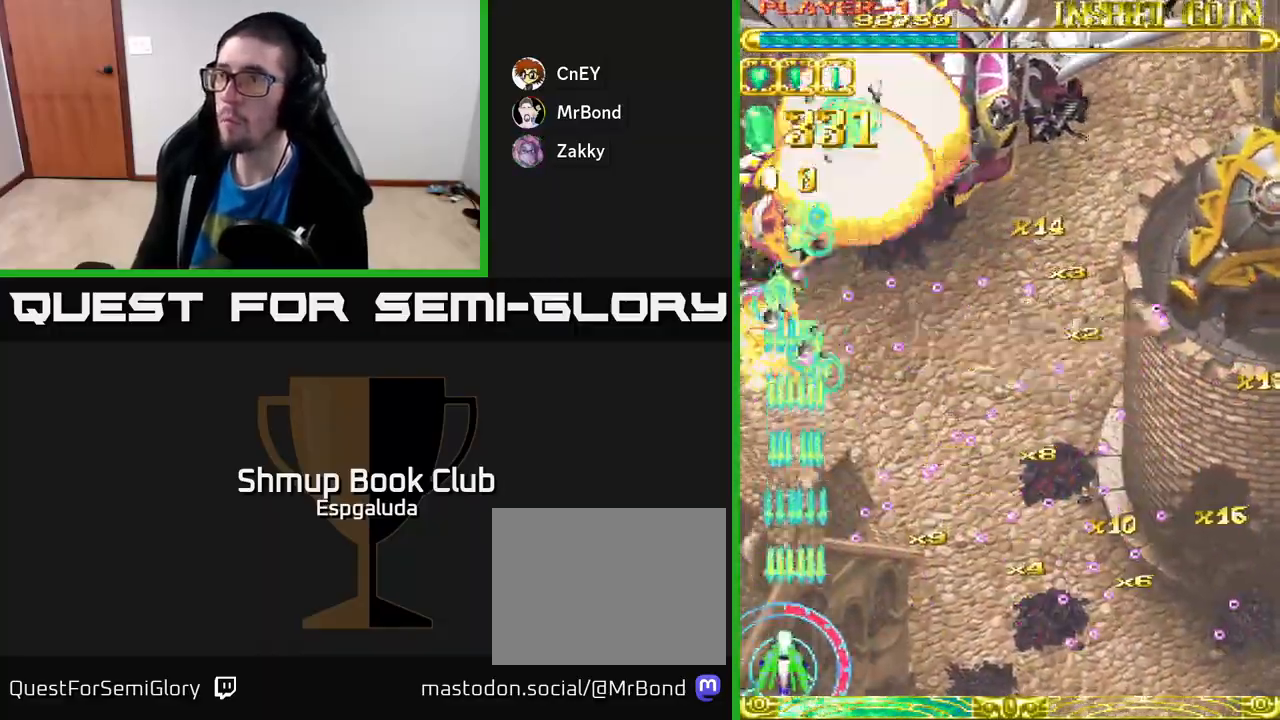
{"buttons": ["A", "X", "DPAD_UP", "DPAD_RIGHT"], "left_stick": "center", "events": [[17, "DPAD_LEFT", "down"], [67, "DPAD_LEFT", "up"], [317, "DPAD_UP", "down"], [383, "DPAD_RIGHT", "down"], [417, "X", "down"]]}
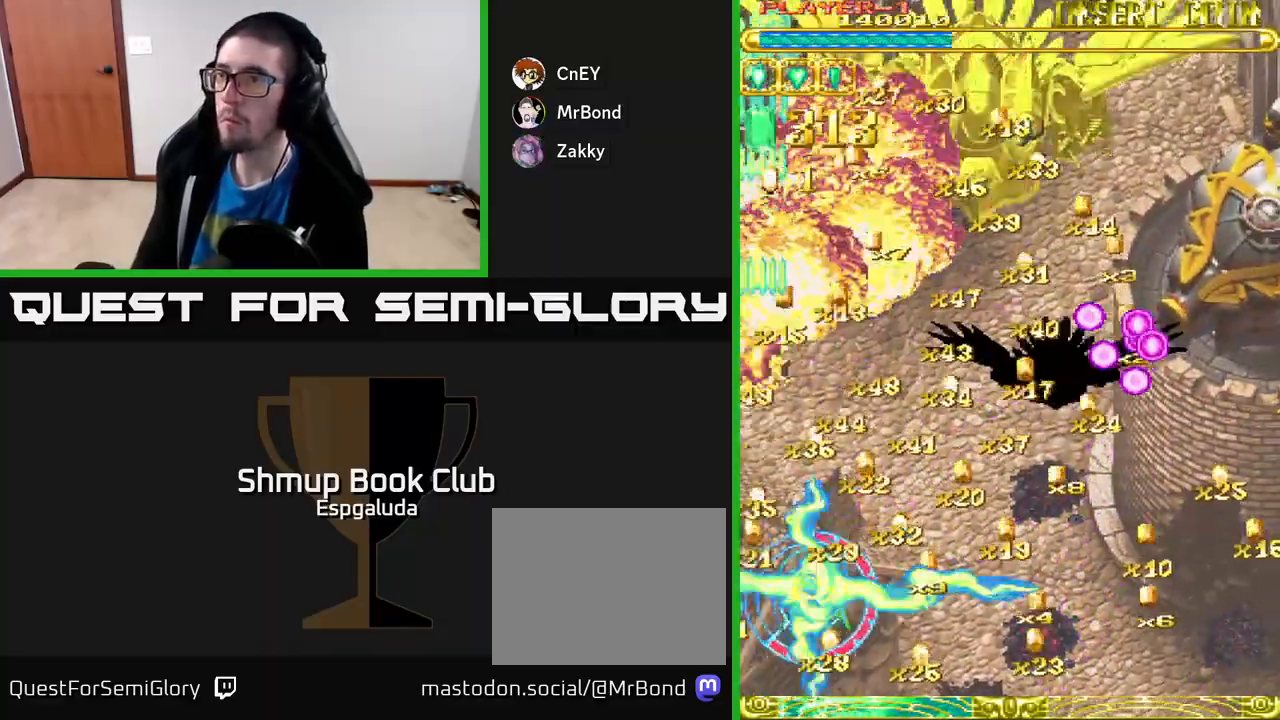
{"buttons": ["A", "DPAD_RIGHT"], "left_stick": "center", "events": [[17, "X", "up"], [267, "DPAD_UP", "up"]]}